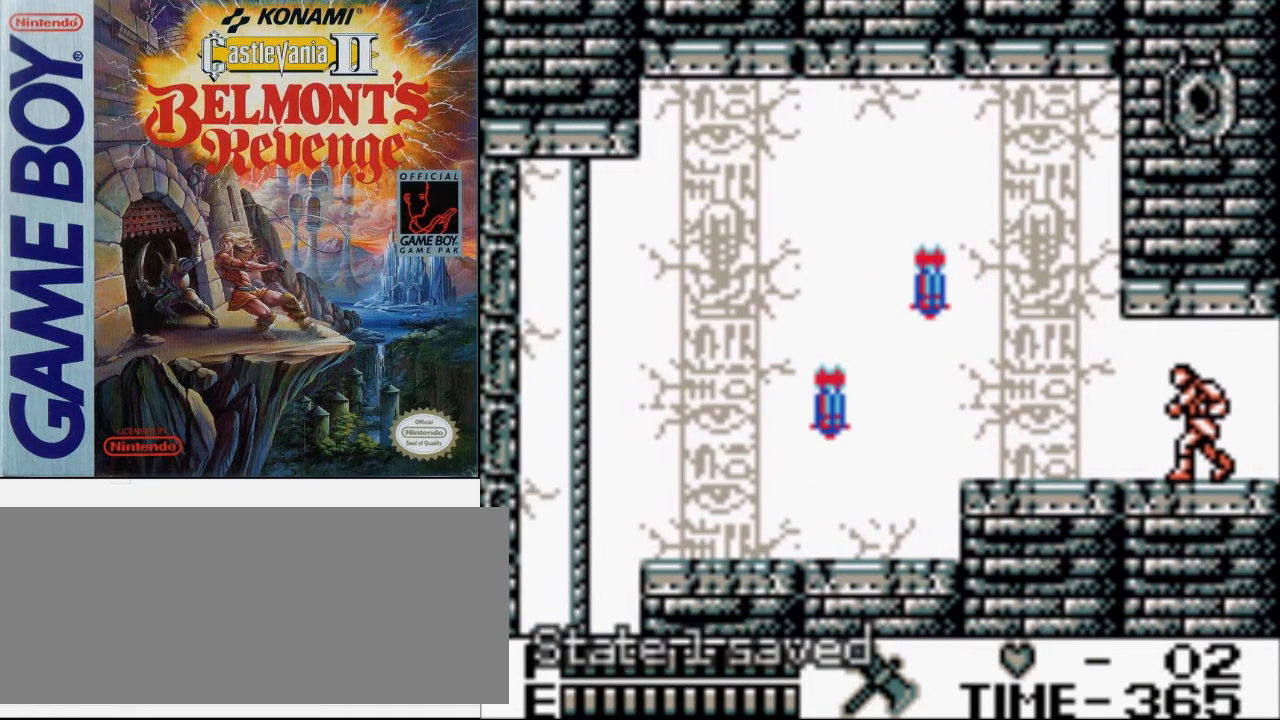
Gameplay with a controller (Nintendo layout); each line is a JSON object with the inputs held at the frame after it. "events" lists button and stick changes between this image and that frame as [ms after this image, input, new state], when the widget could be followed in between. Not read: L3 R3.
{"buttons": ["DPAD_LEFT"], "events": [[500, "DPAD_LEFT", "down"]]}
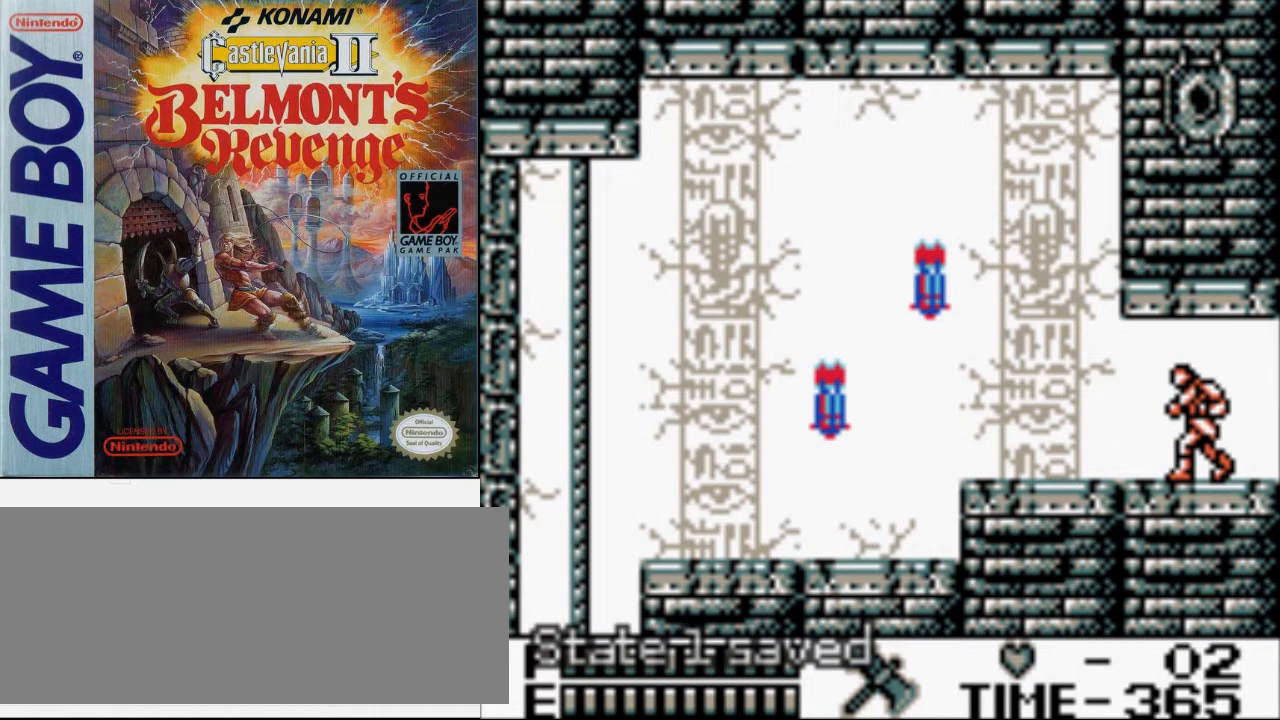
{"buttons": ["DPAD_LEFT"], "events": []}
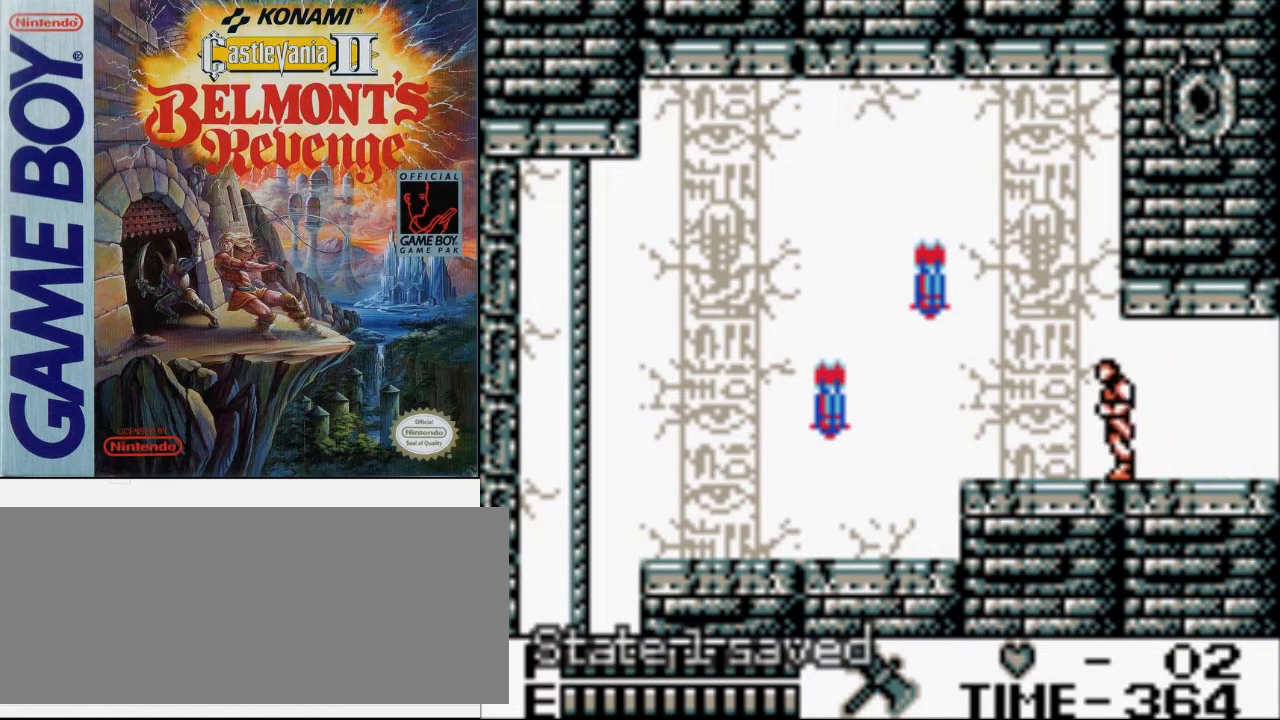
{"buttons": [], "events": [[433, "DPAD_LEFT", "up"]]}
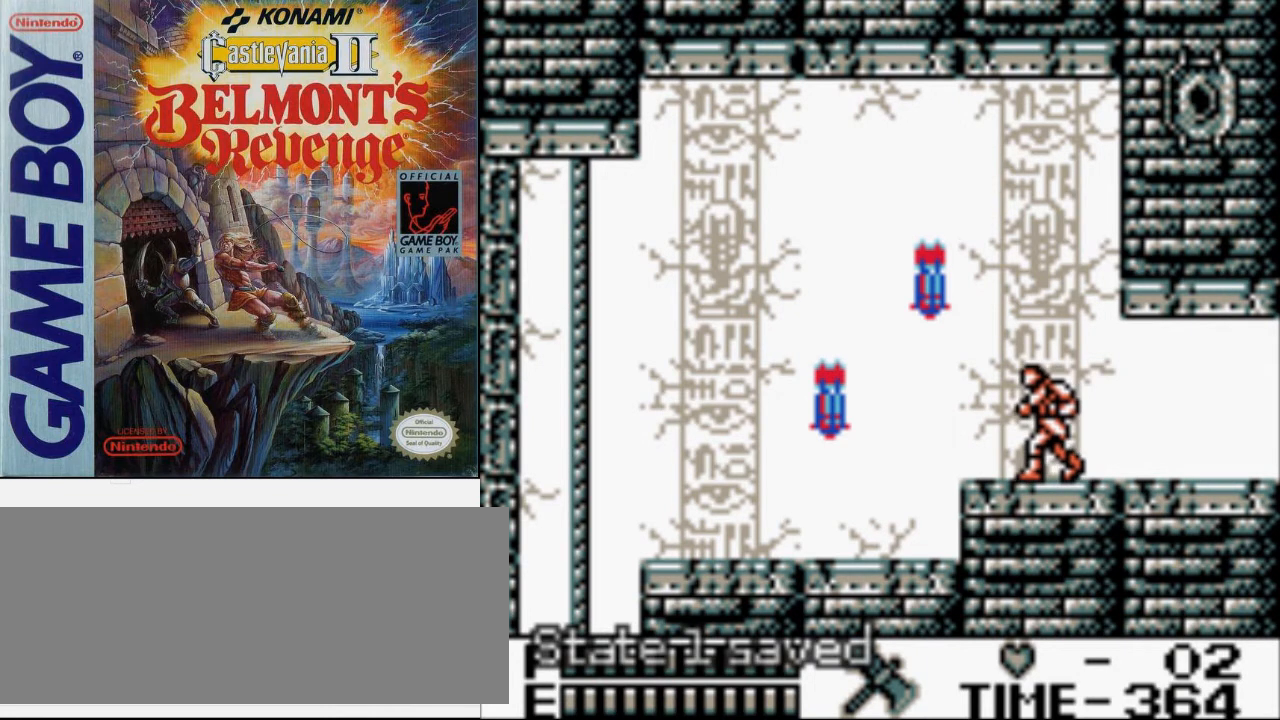
{"buttons": [], "events": []}
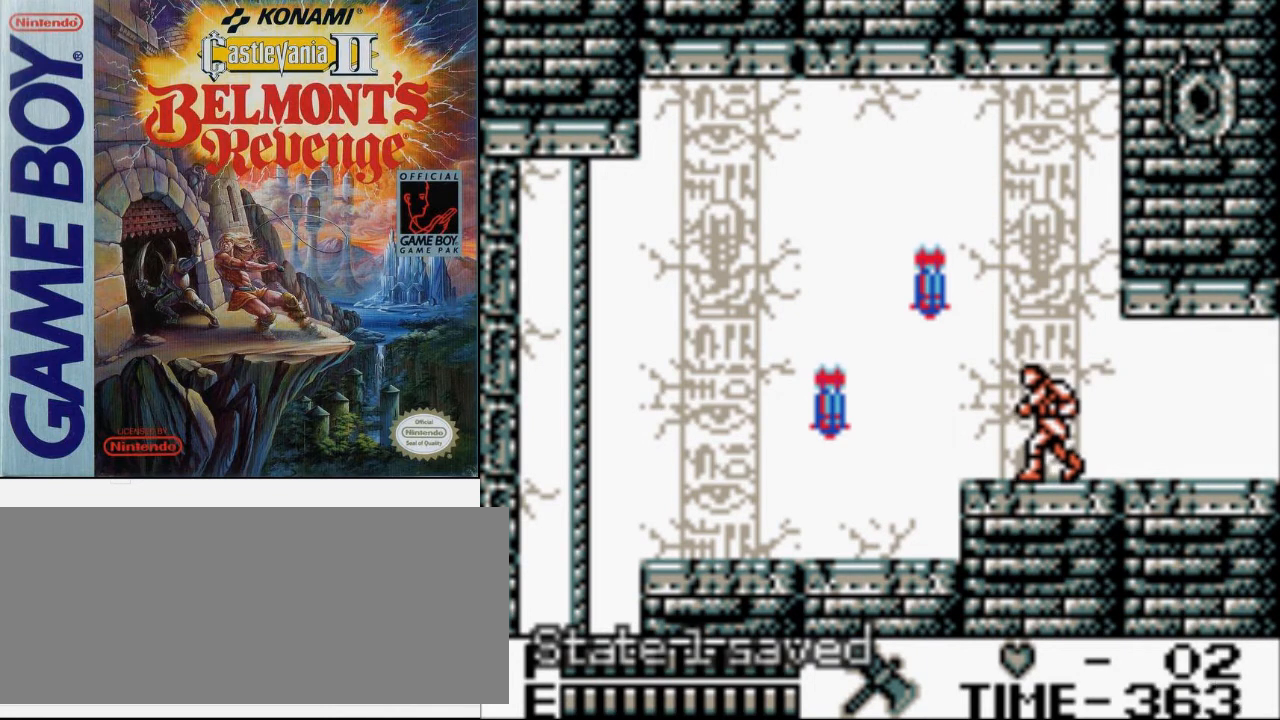
{"buttons": [], "events": []}
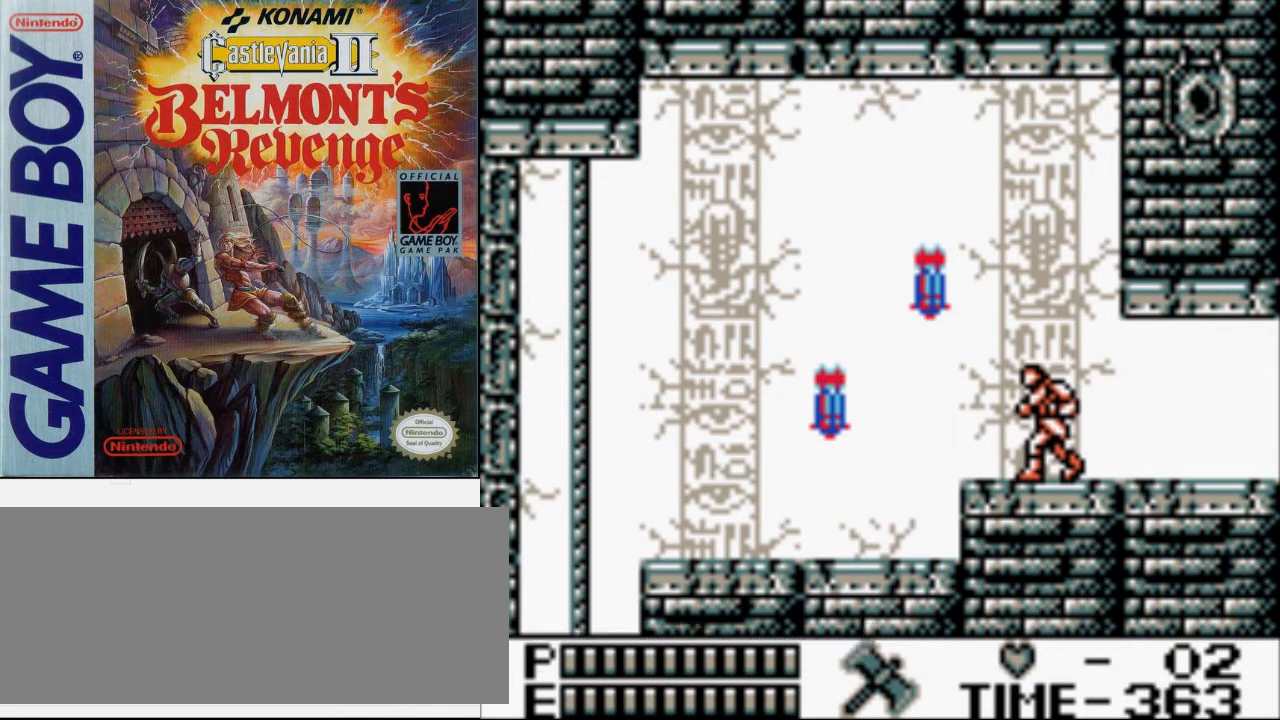
{"buttons": [], "events": [[200, "A", "down"], [267, "B", "down"], [367, "A", "up"], [500, "B", "up"]]}
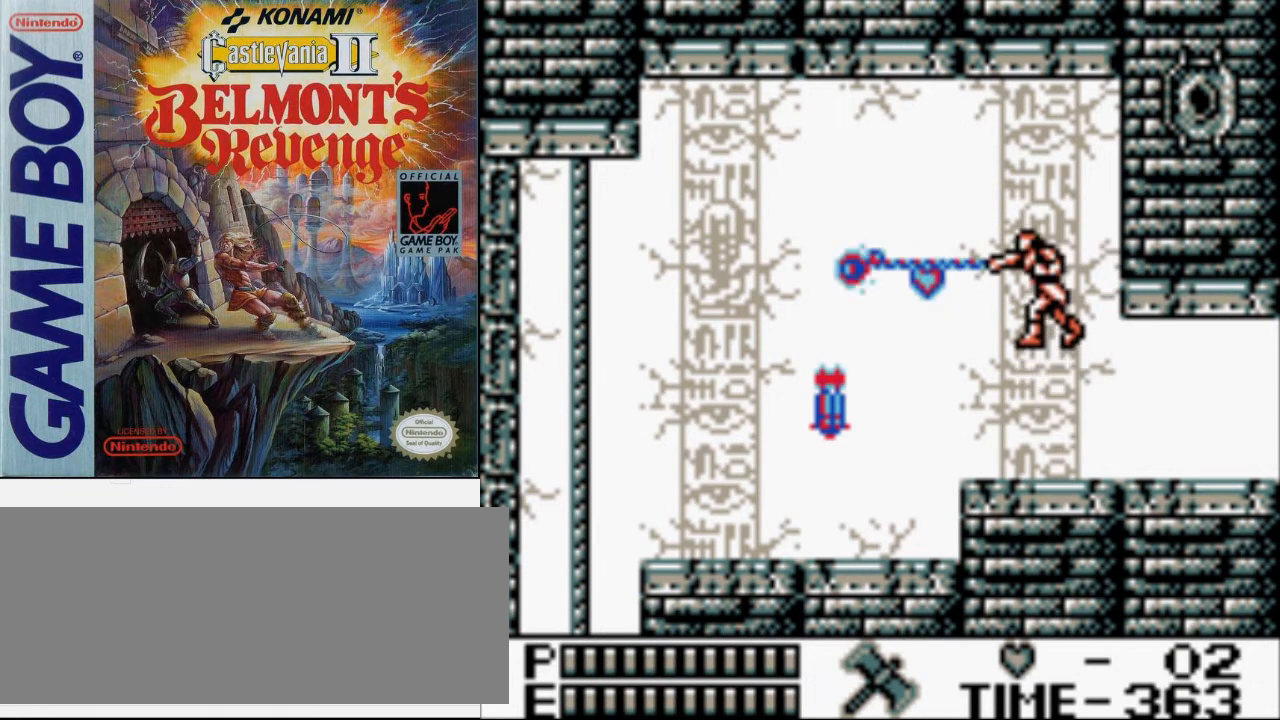
{"buttons": ["DPAD_LEFT"], "events": [[500, "DPAD_LEFT", "down"]]}
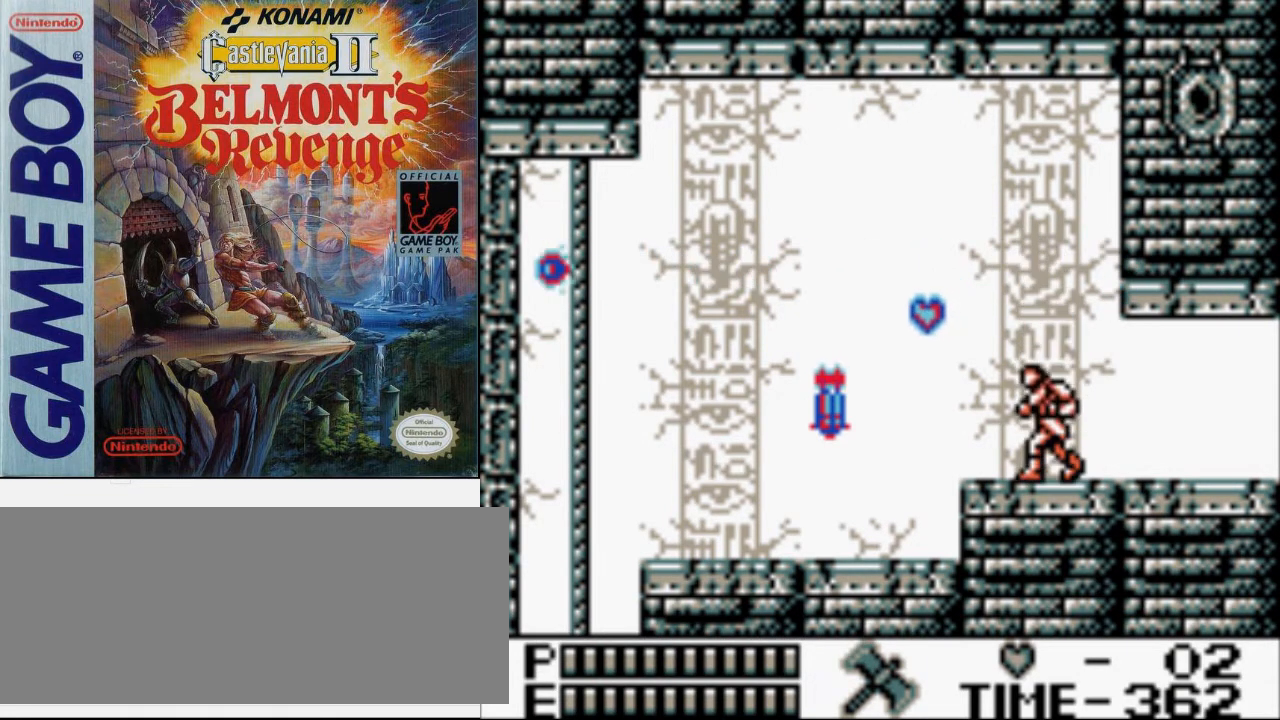
{"buttons": [], "events": [[467, "DPAD_LEFT", "up"]]}
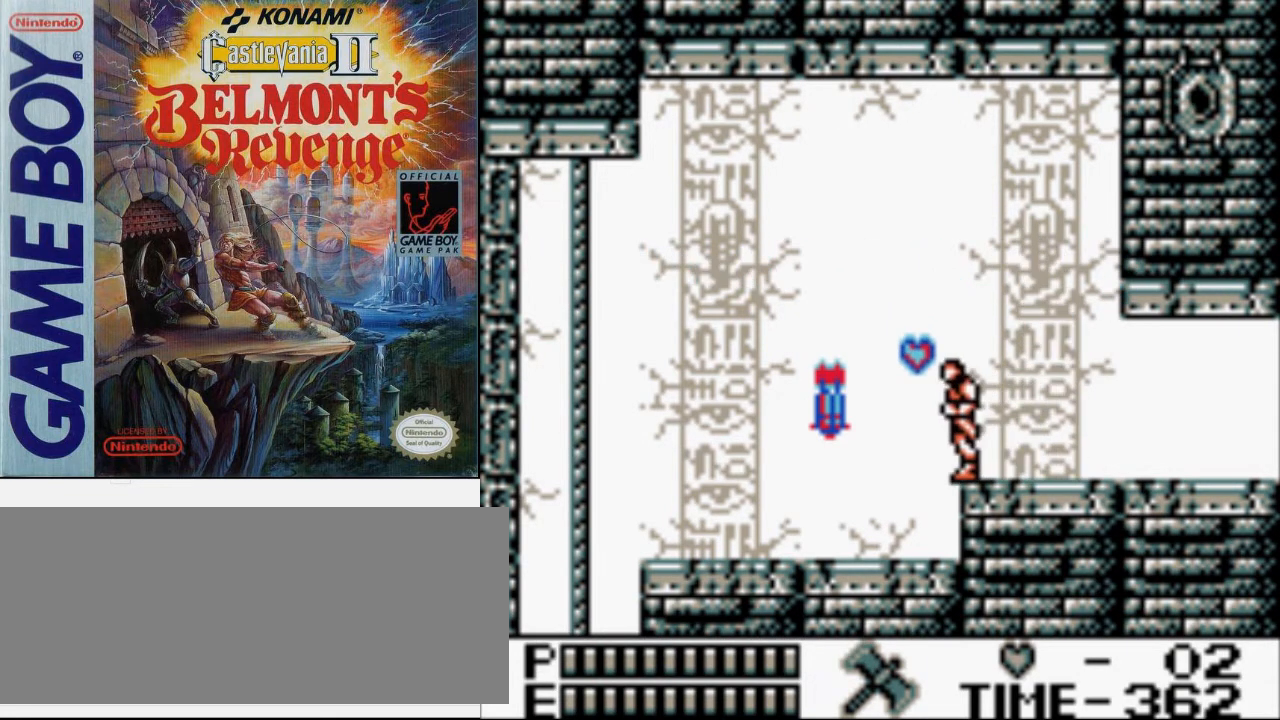
{"buttons": [], "events": []}
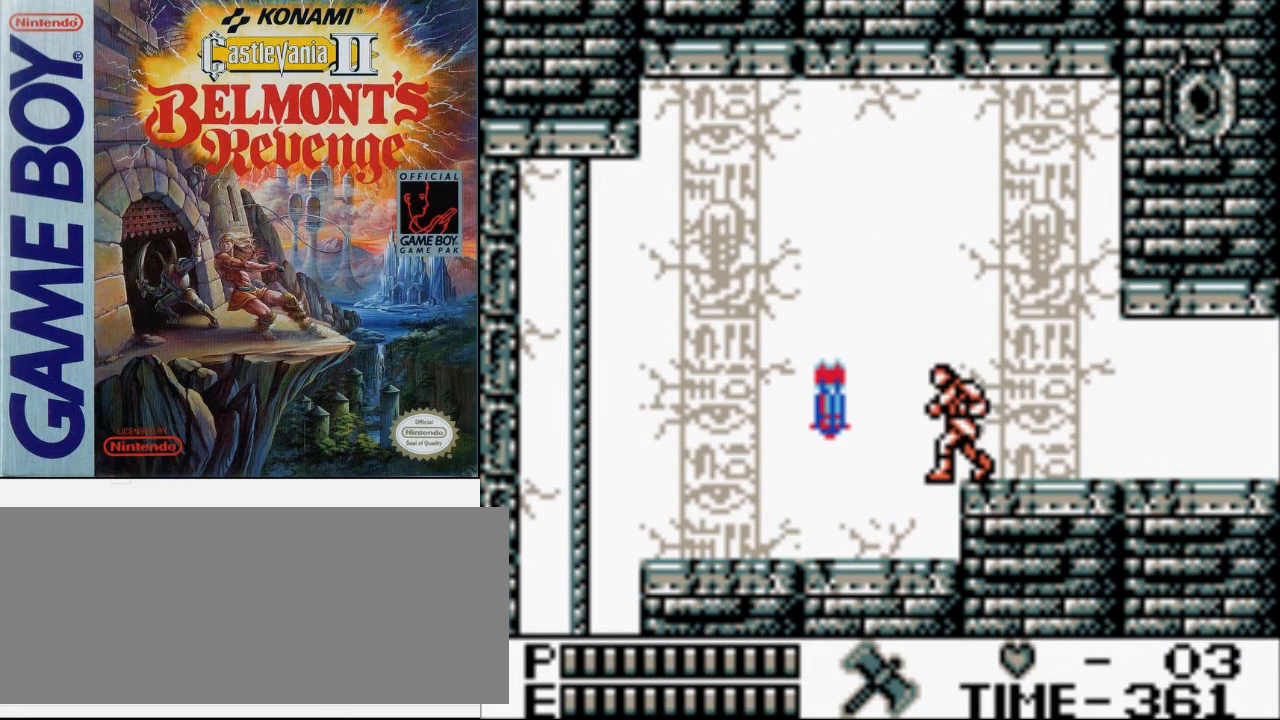
{"buttons": [], "events": []}
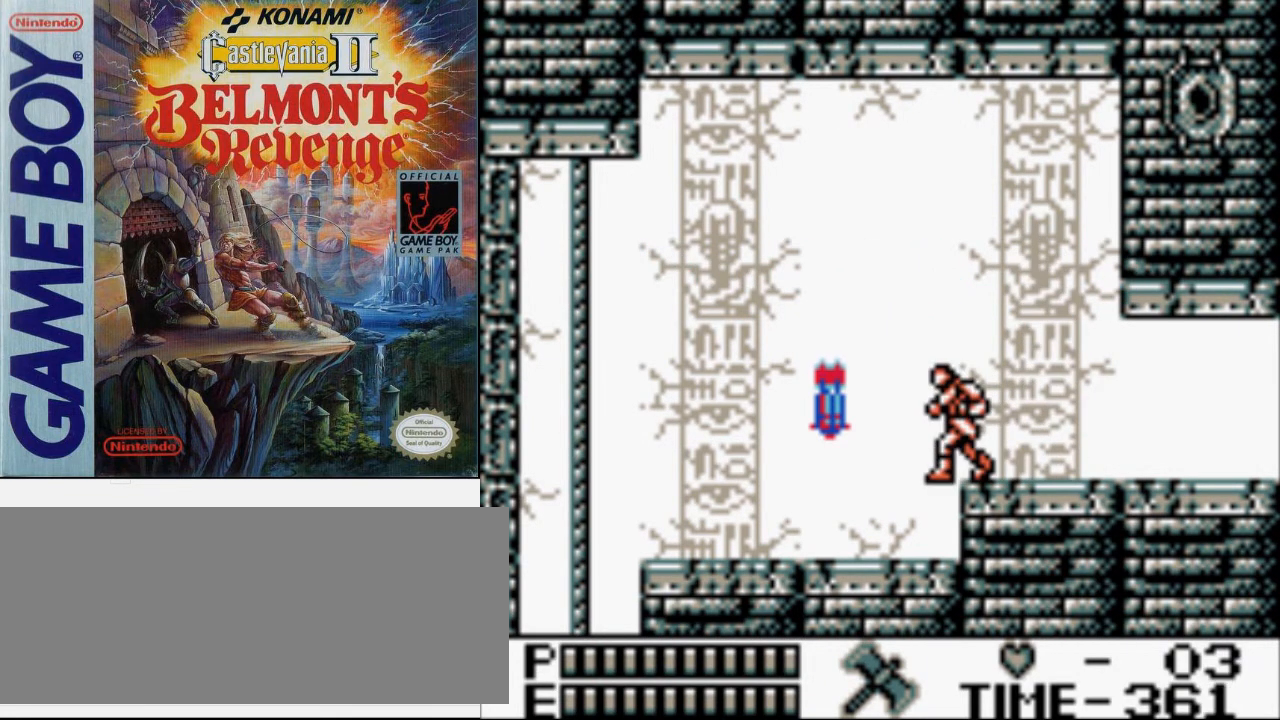
{"buttons": ["DPAD_RIGHT"], "events": [[500, "DPAD_RIGHT", "down"]]}
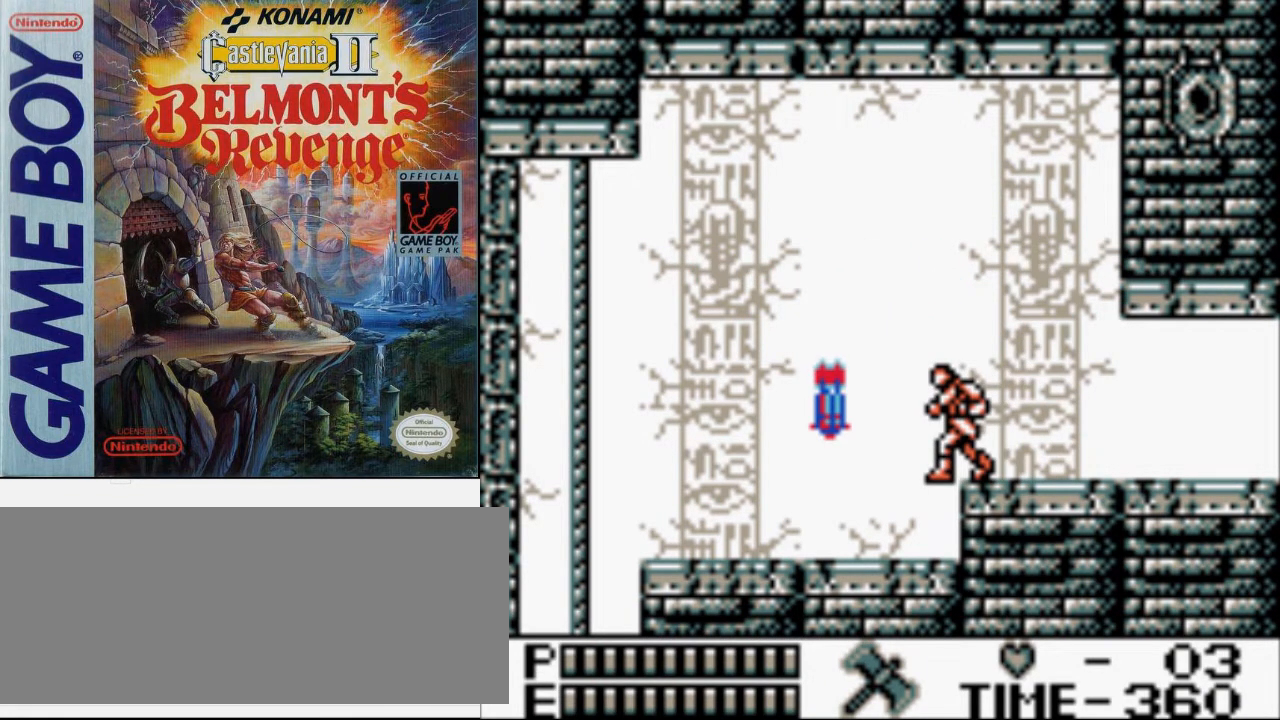
{"buttons": ["DPAD_LEFT"], "events": [[300, "DPAD_RIGHT", "up"], [433, "DPAD_LEFT", "down"]]}
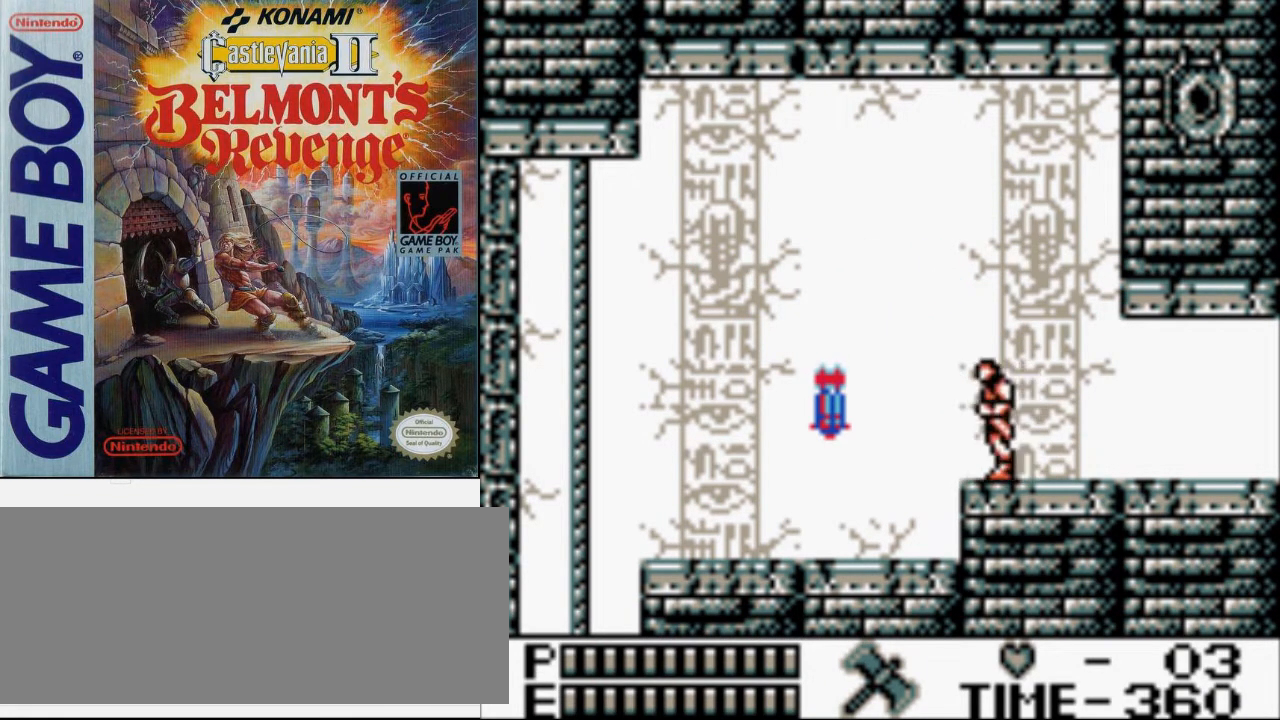
{"buttons": ["DPAD_RIGHT"], "events": [[67, "DPAD_LEFT", "up"], [367, "DPAD_RIGHT", "down"]]}
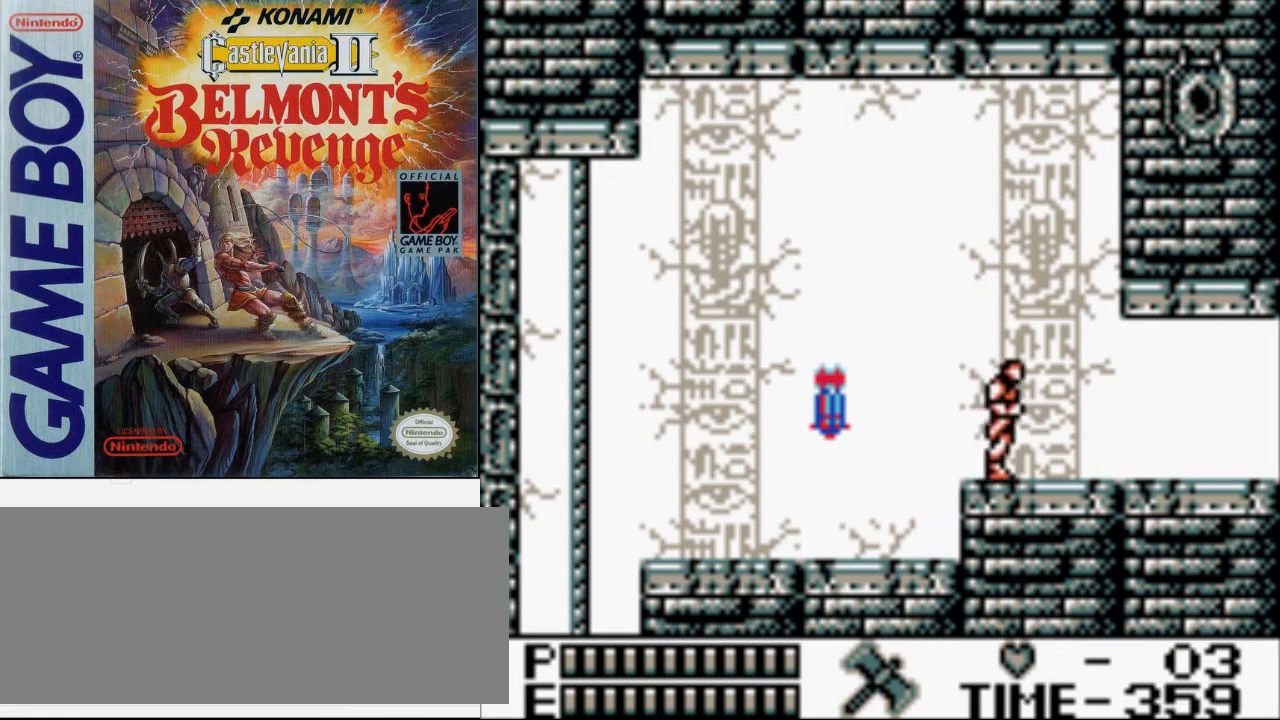
{"buttons": [], "events": [[233, "DPAD_RIGHT", "up"]]}
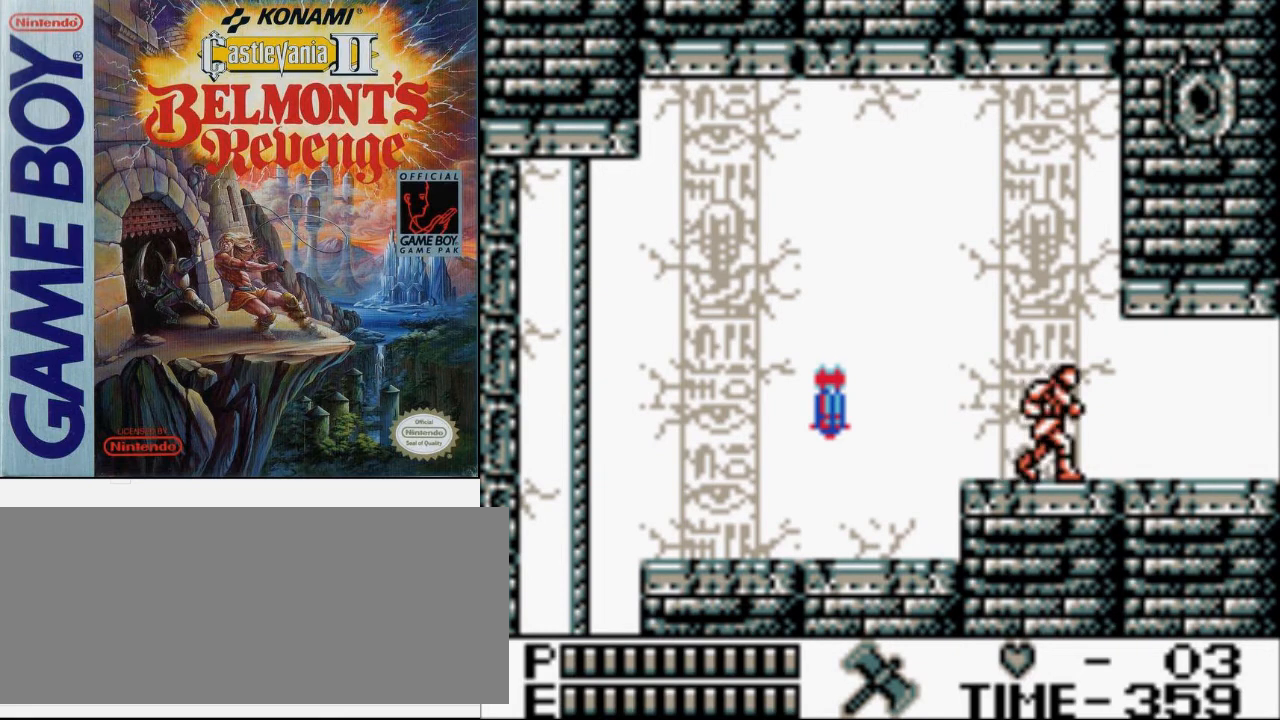
{"buttons": [], "events": [[100, "DPAD_LEFT", "down"], [233, "DPAD_LEFT", "up"]]}
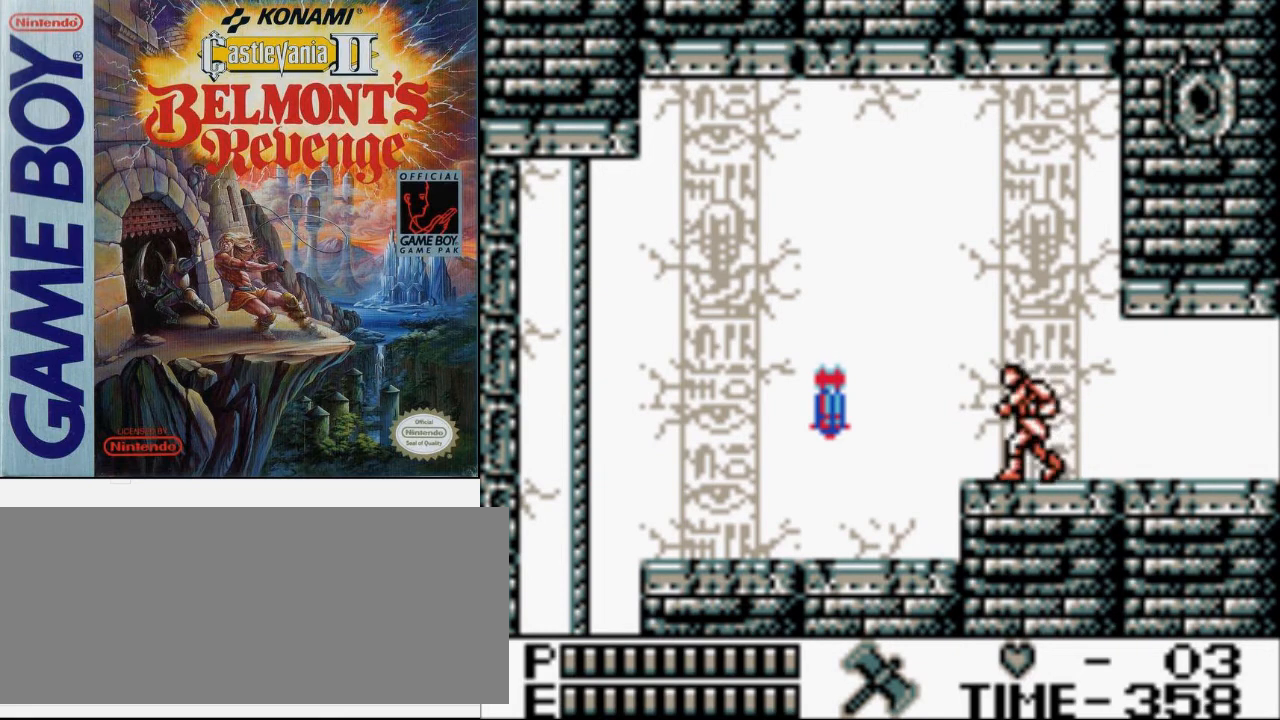
{"buttons": [], "events": []}
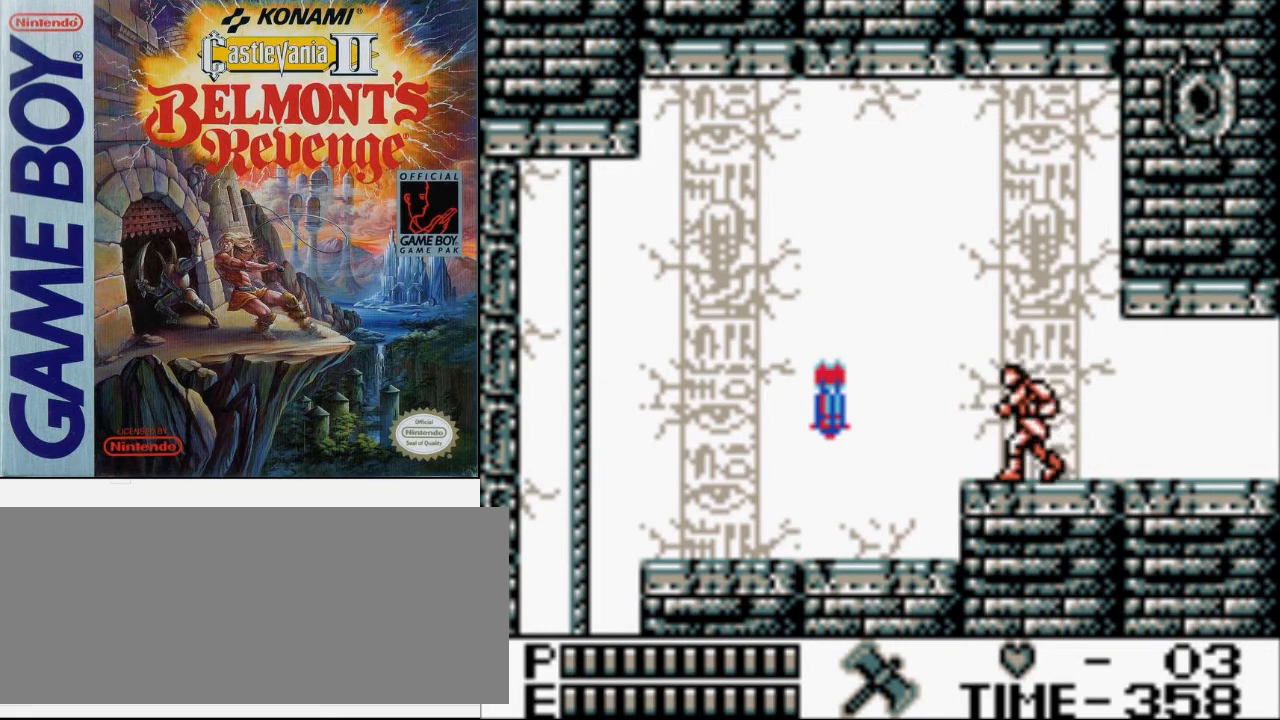
{"buttons": [], "events": []}
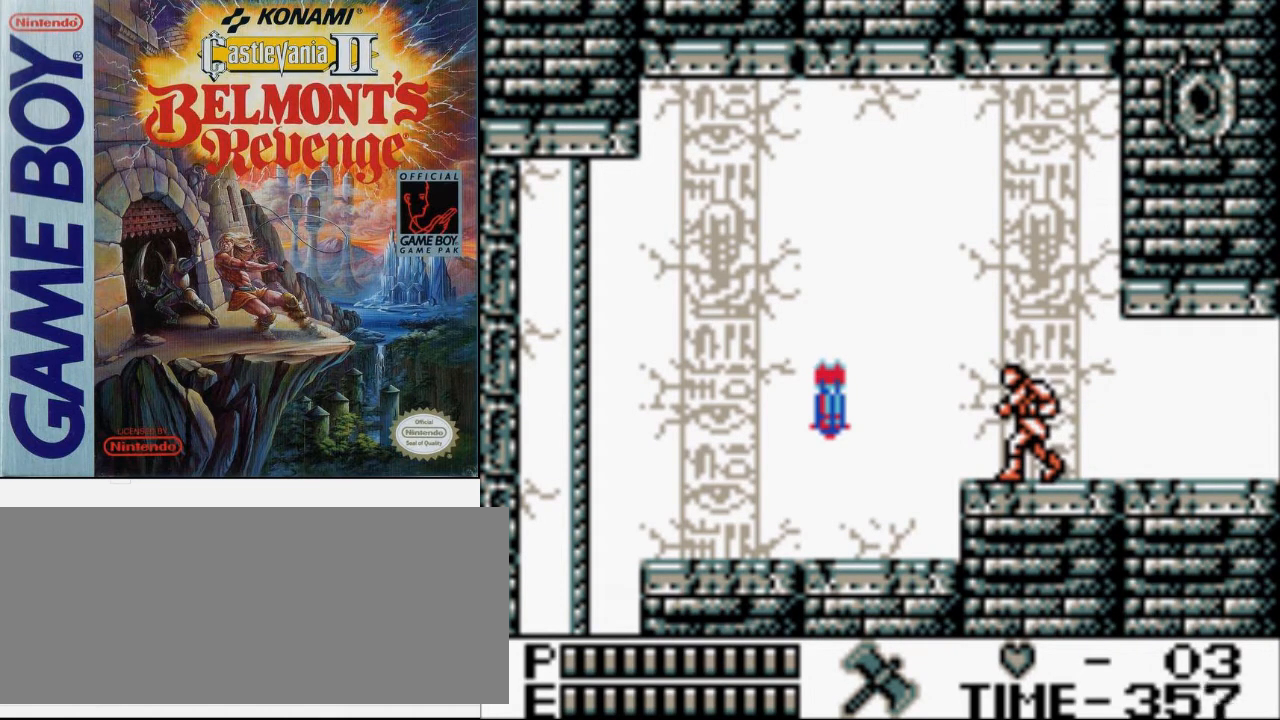
{"buttons": [], "events": []}
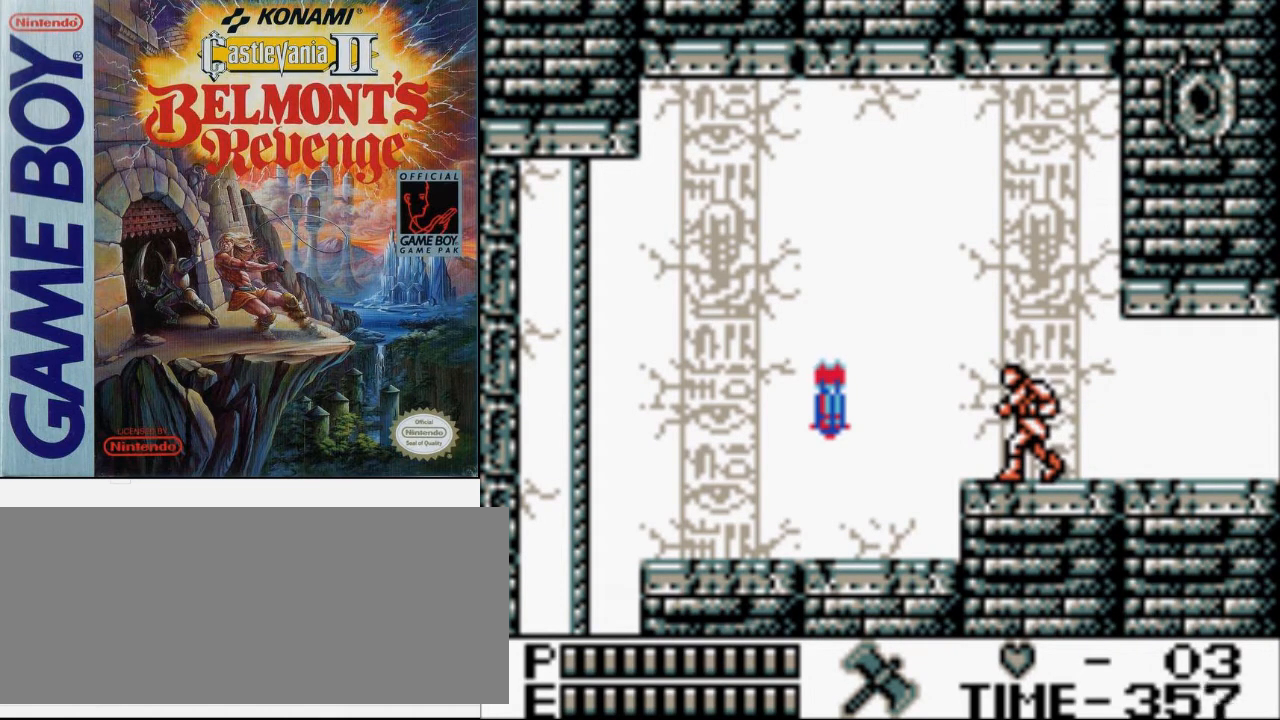
{"buttons": [], "events": []}